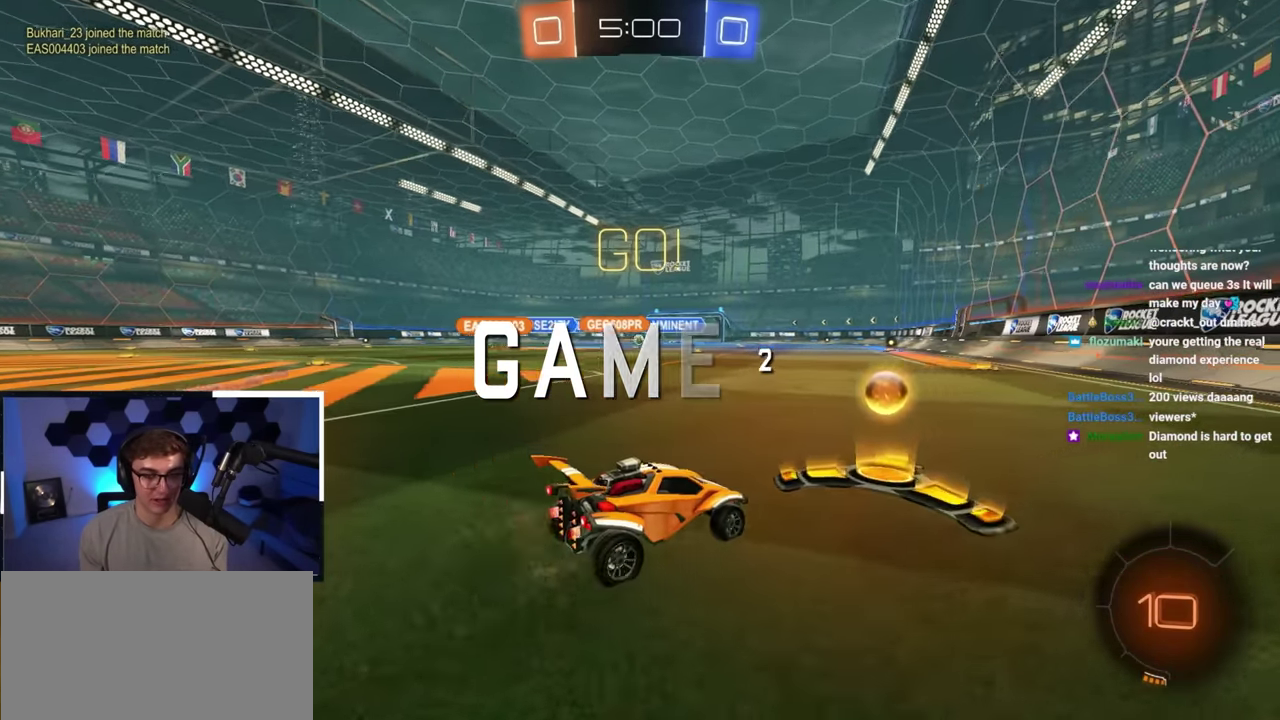
Gameplay with a controller (PlayStation layout); each line is a JSON object with the inputs held at the frame after it (dt_ms = milliseconds from this image to that frame). "button_events" lists button changes between this image and that frame as [ms after this image, input, new state], when the widget could be followed in between (sticks are given only as held states).
{"dt_ms": 300, "buttons": ["L2"], "left_stick": "center", "right_stick": "center", "button_events": [[50, "L2", "down"]]}
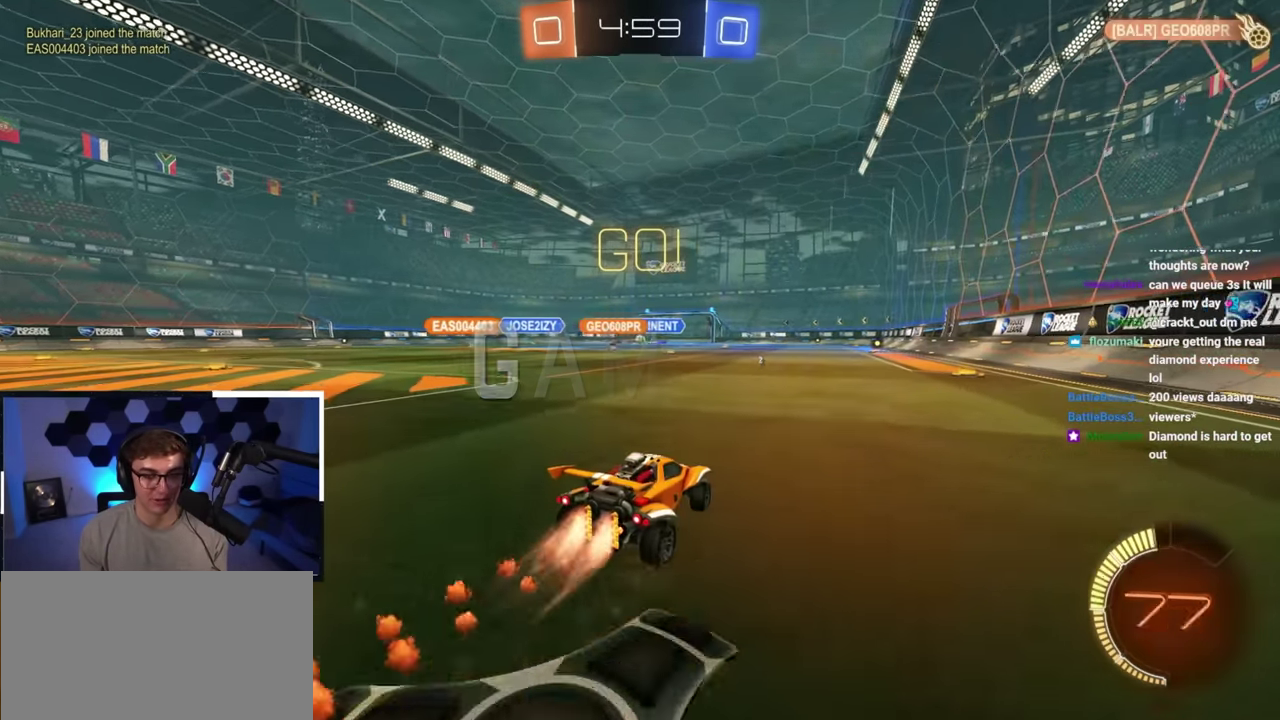
{"dt_ms": 500, "buttons": [], "left_stick": "up-left", "right_stick": "center", "button_events": [[200, "L2", "up"]]}
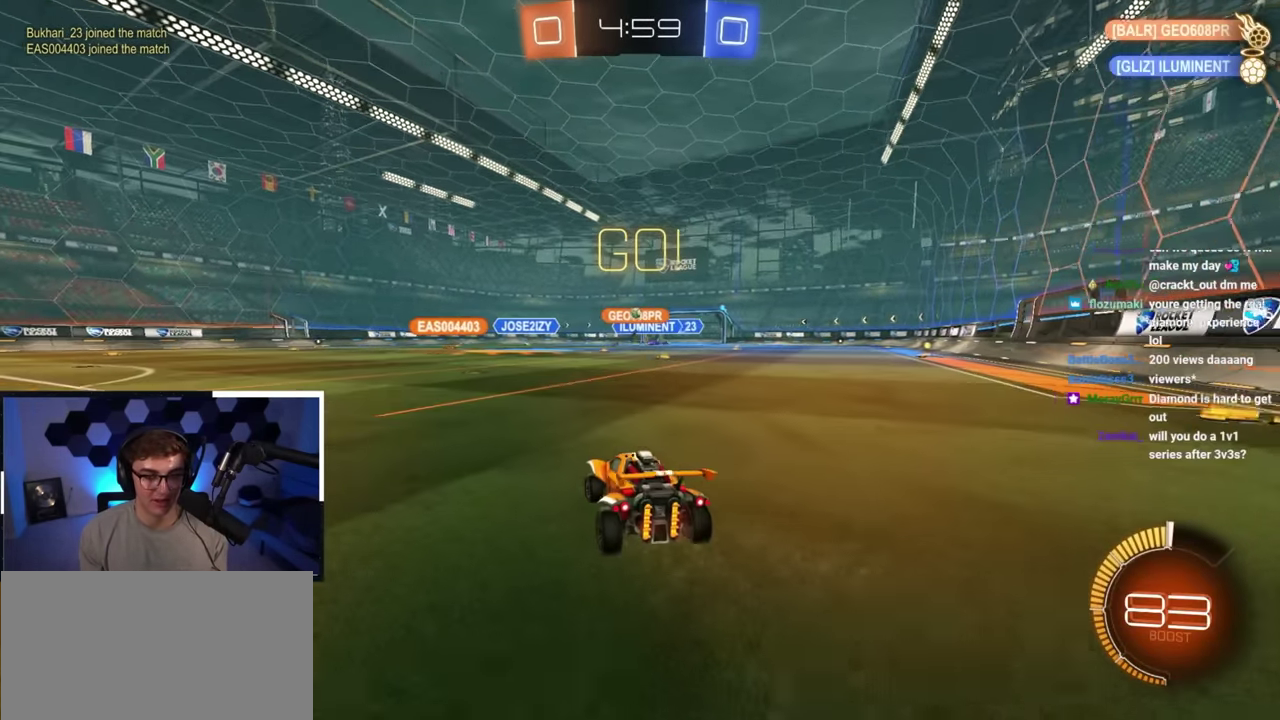
{"dt_ms": 400, "buttons": [], "left_stick": "left", "right_stick": "center", "button_events": []}
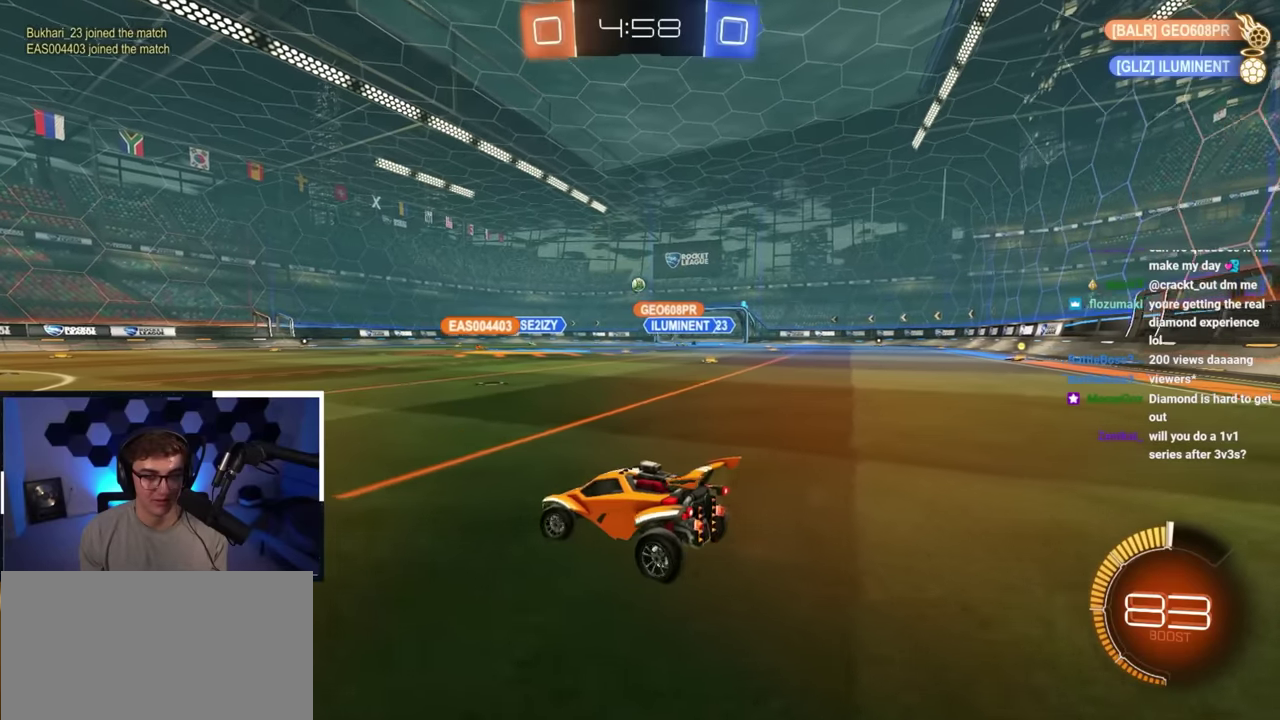
{"dt_ms": 600, "buttons": [], "left_stick": "up", "right_stick": "center", "button_events": []}
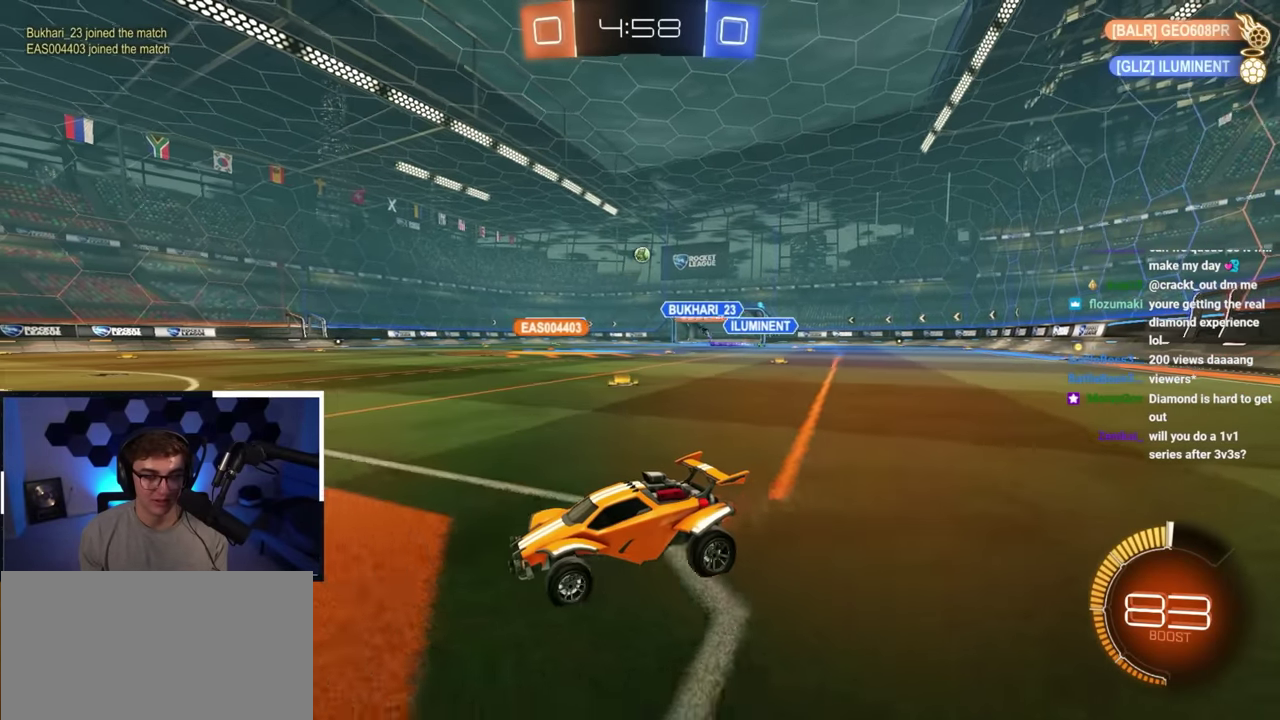
{"dt_ms": 300, "buttons": [], "left_stick": "up", "right_stick": "center", "button_events": []}
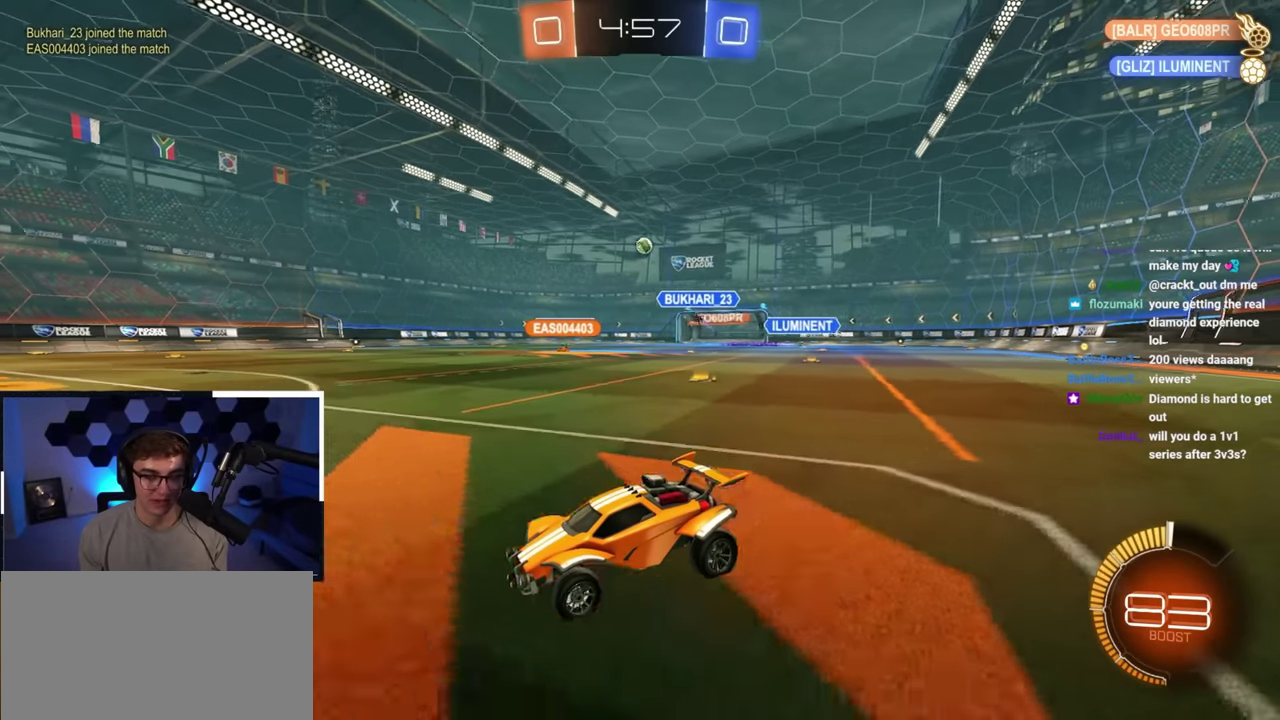
{"dt_ms": 800, "buttons": [], "left_stick": "center", "right_stick": "center", "button_events": []}
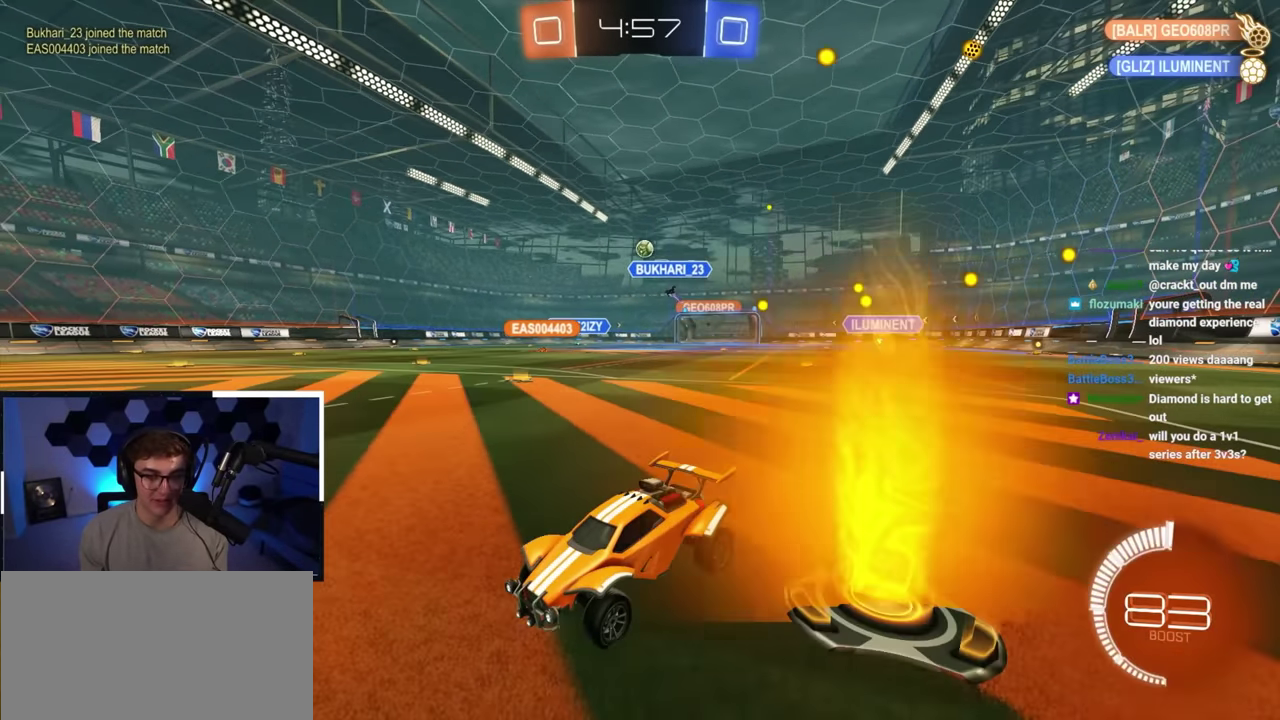
{"dt_ms": 400, "buttons": [], "left_stick": "up-right", "right_stick": "center", "button_events": [[150, "R1", "down"], [266, "R1", "up"]]}
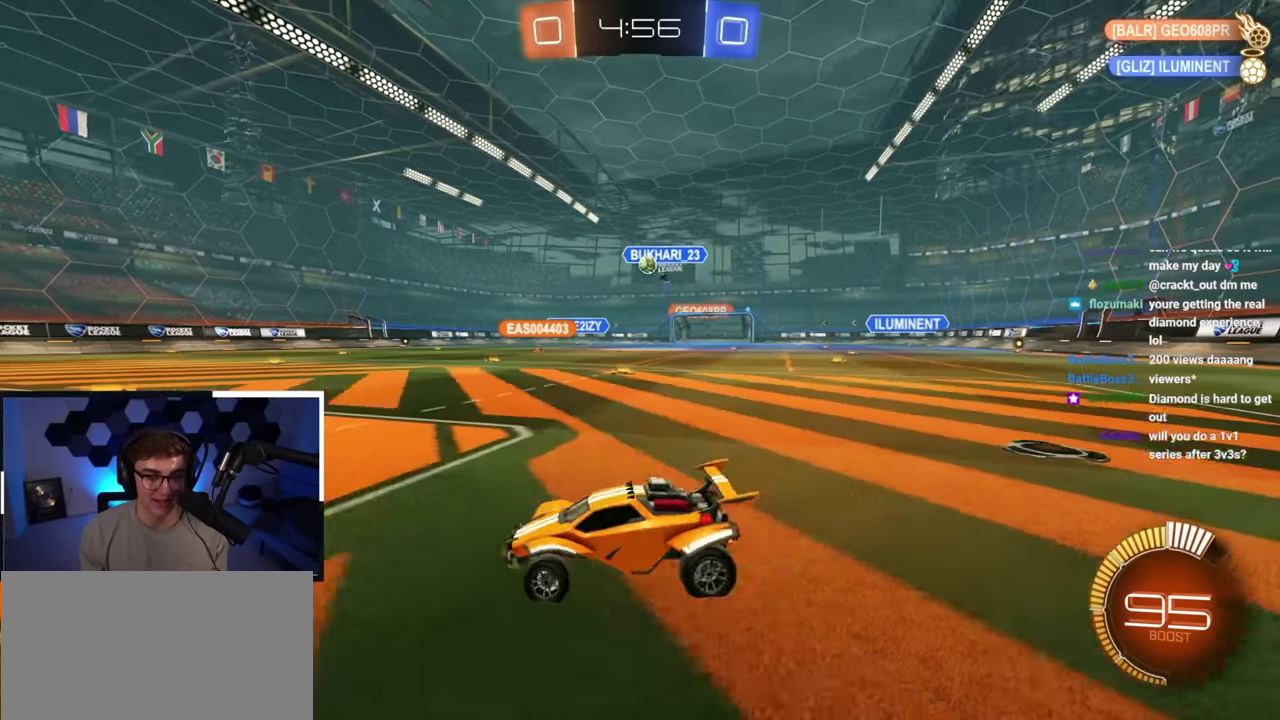
{"dt_ms": 400, "buttons": [], "left_stick": "up-left", "right_stick": "center", "button_events": []}
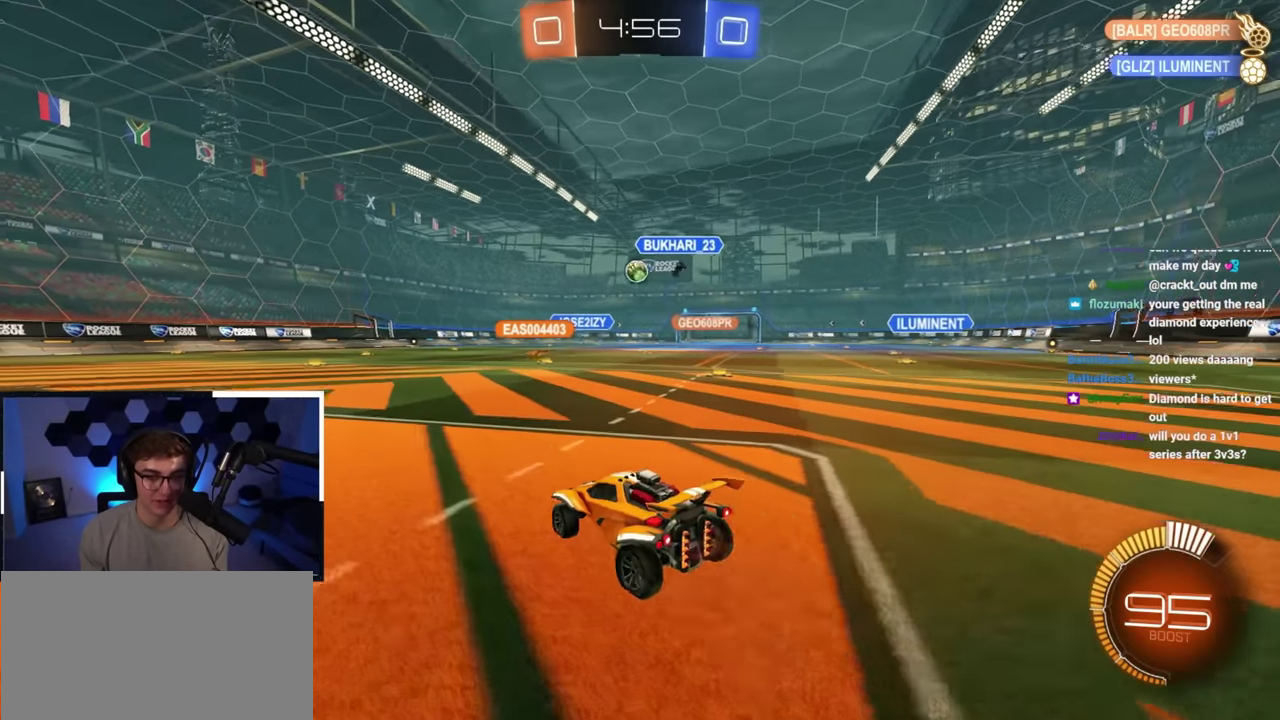
{"dt_ms": 600, "buttons": [], "left_stick": "down", "right_stick": "center", "button_events": [[83, "L2", "down"], [283, "L2", "up"]]}
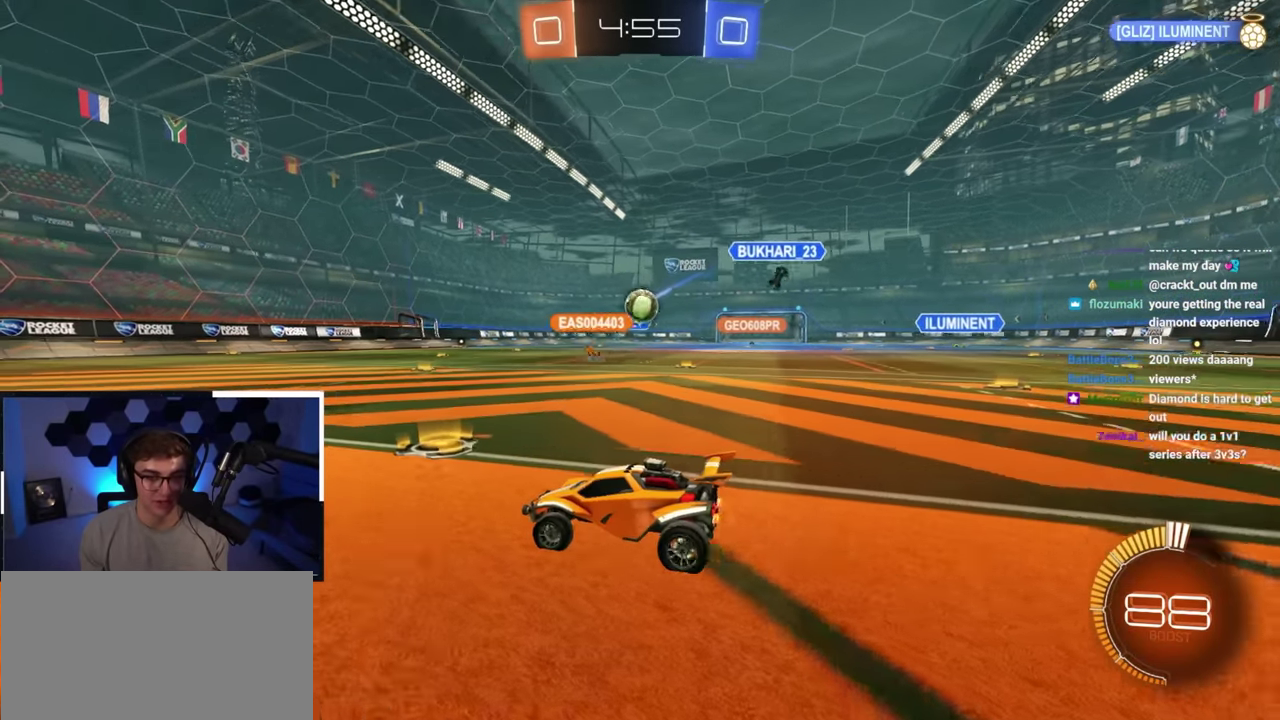
{"dt_ms": 300, "buttons": [], "left_stick": "right", "right_stick": "center", "button_events": []}
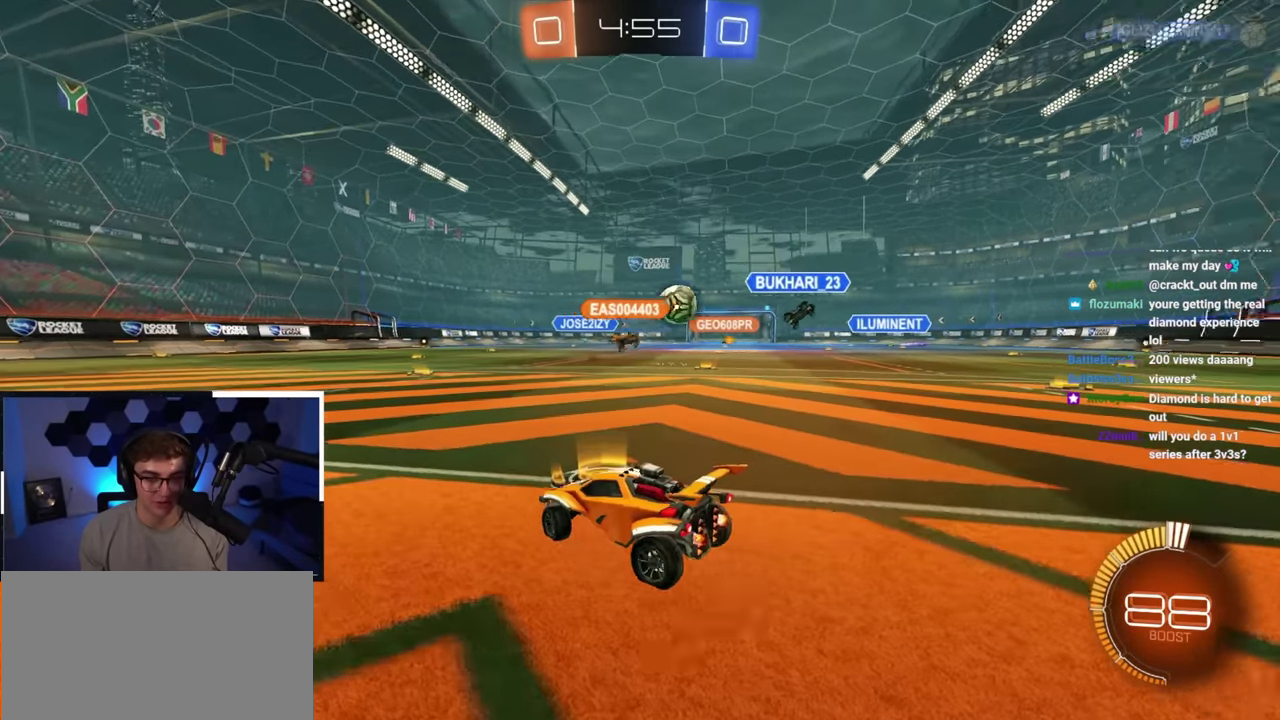
{"dt_ms": 800, "buttons": ["L2"], "left_stick": "up-right", "right_stick": "center", "button_events": [[166, "R1", "down"], [283, "R1", "up"], [550, "L2", "down"]]}
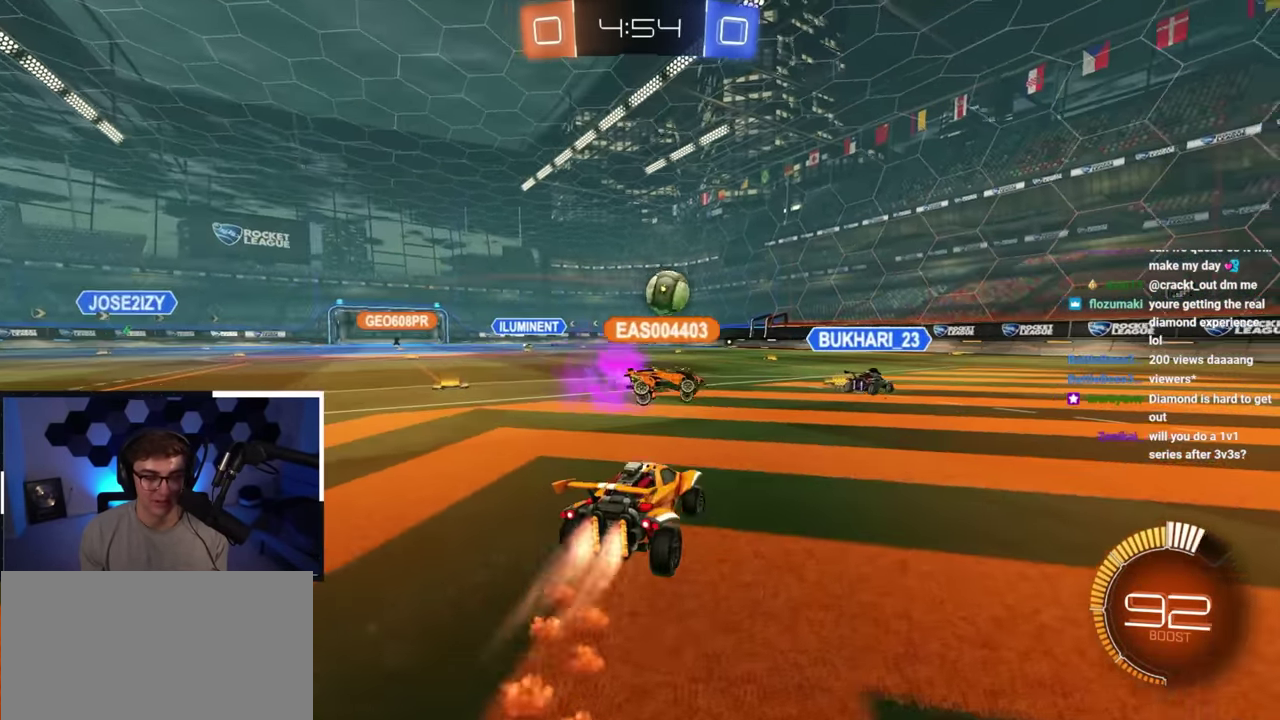
{"dt_ms": 400, "buttons": ["L2"], "left_stick": "up", "right_stick": "center", "button_events": []}
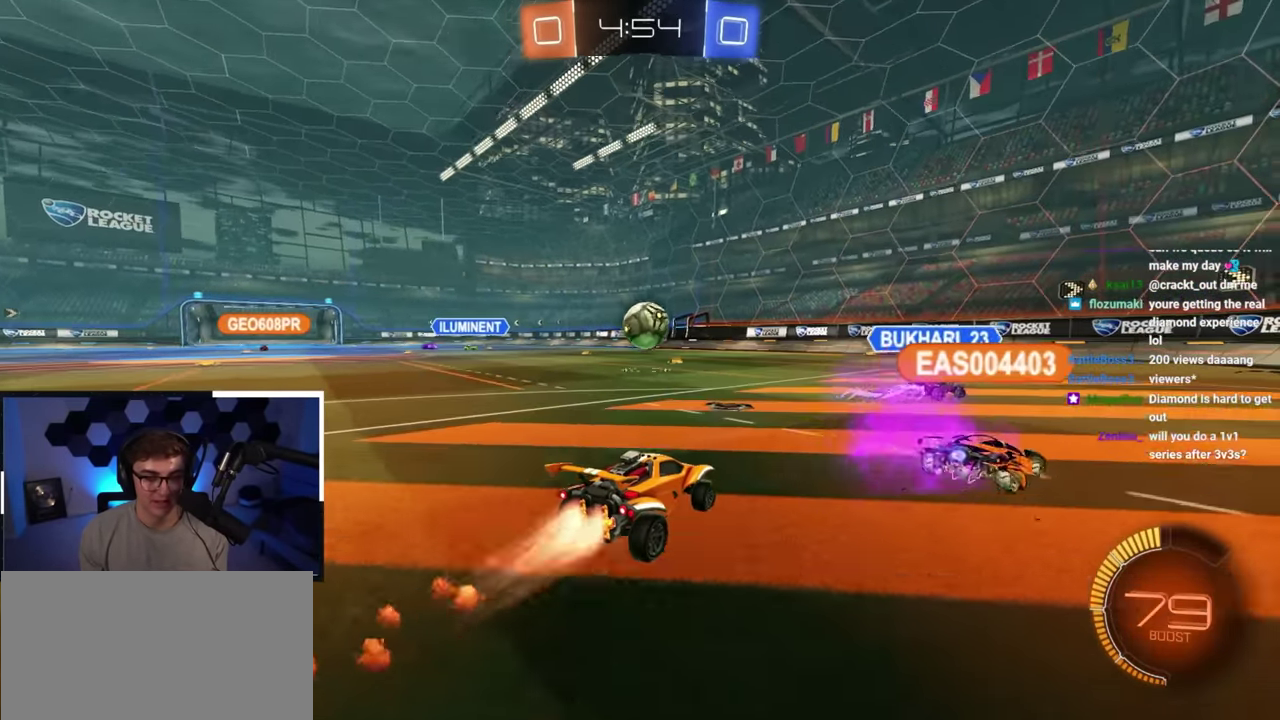
{"dt_ms": 400, "buttons": ["L2"], "left_stick": "up", "right_stick": "center", "button_events": []}
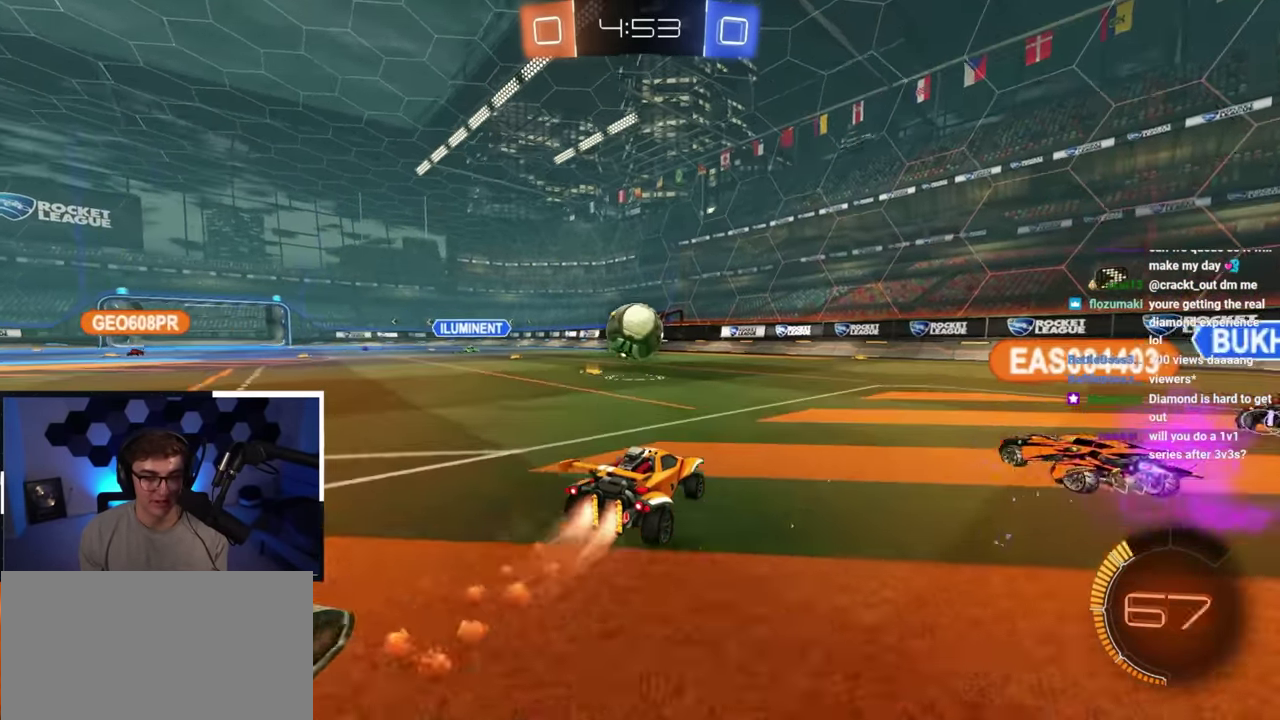
{"dt_ms": 600, "buttons": [], "left_stick": "down", "right_stick": "center", "button_events": [[250, "L2", "up"]]}
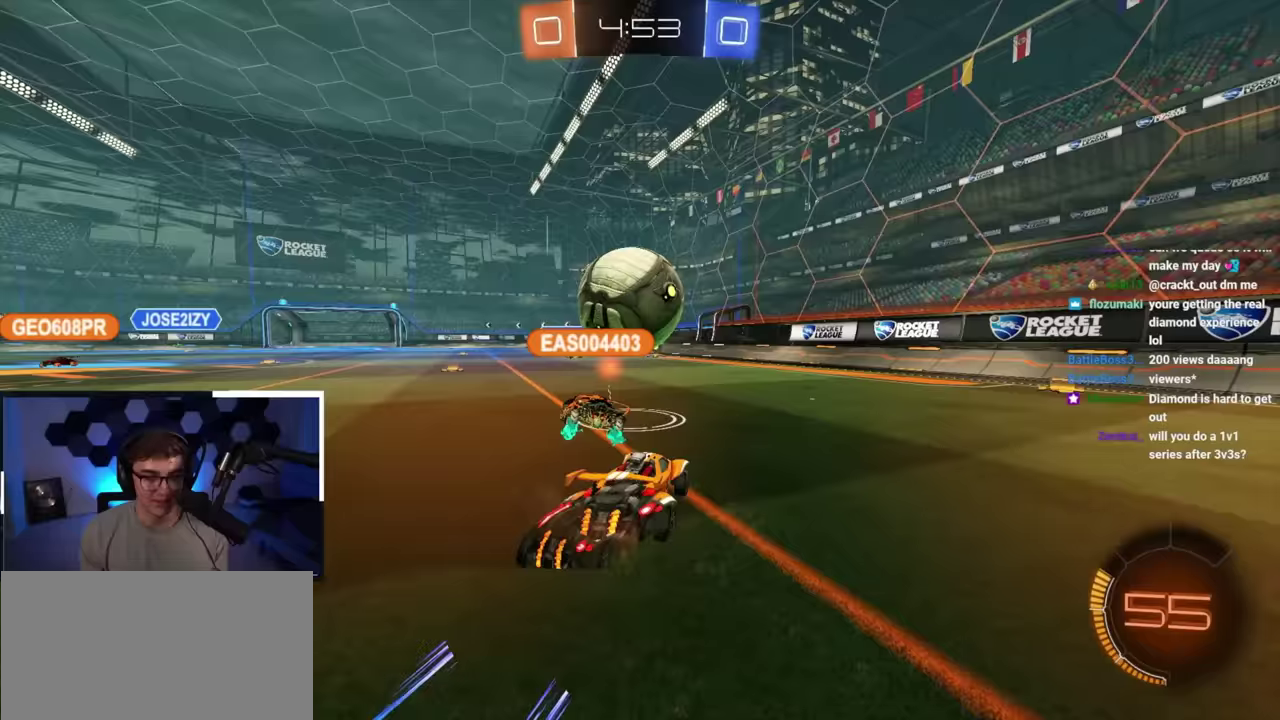
{"dt_ms": 300, "buttons": [], "left_stick": "up", "right_stick": "center", "button_events": []}
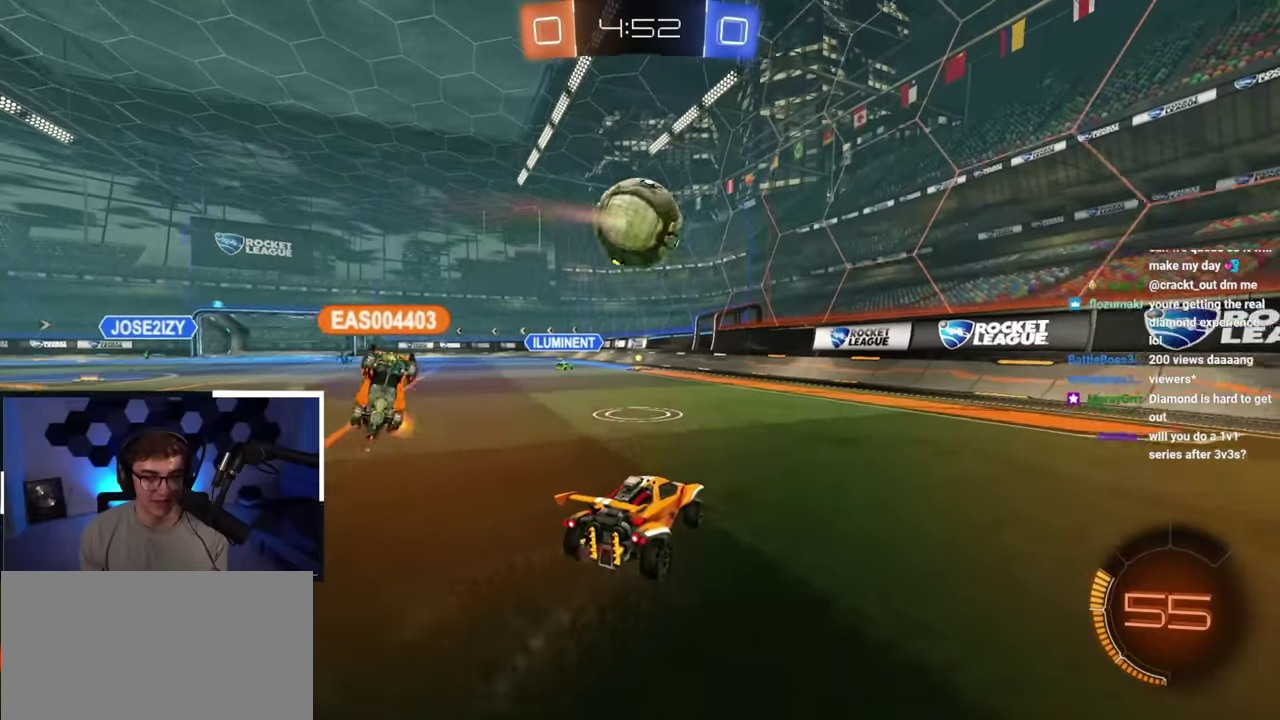
{"dt_ms": 700, "buttons": [], "left_stick": "up-left", "right_stick": "center", "button_events": [[67, "L2", "down"], [467, "L2", "up"], [500, "TRIANGLE", "down"], [617, "TRIANGLE", "up"]]}
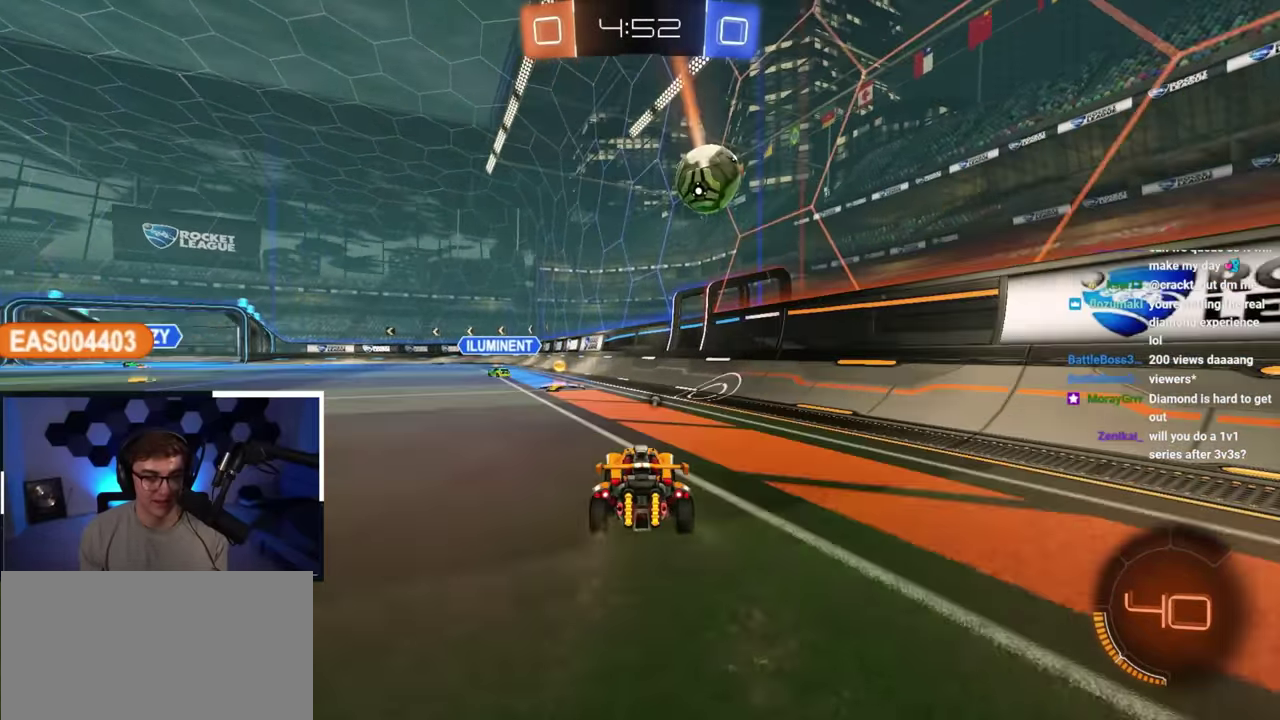
{"dt_ms": 300, "buttons": [], "left_stick": "up", "right_stick": "center", "button_events": []}
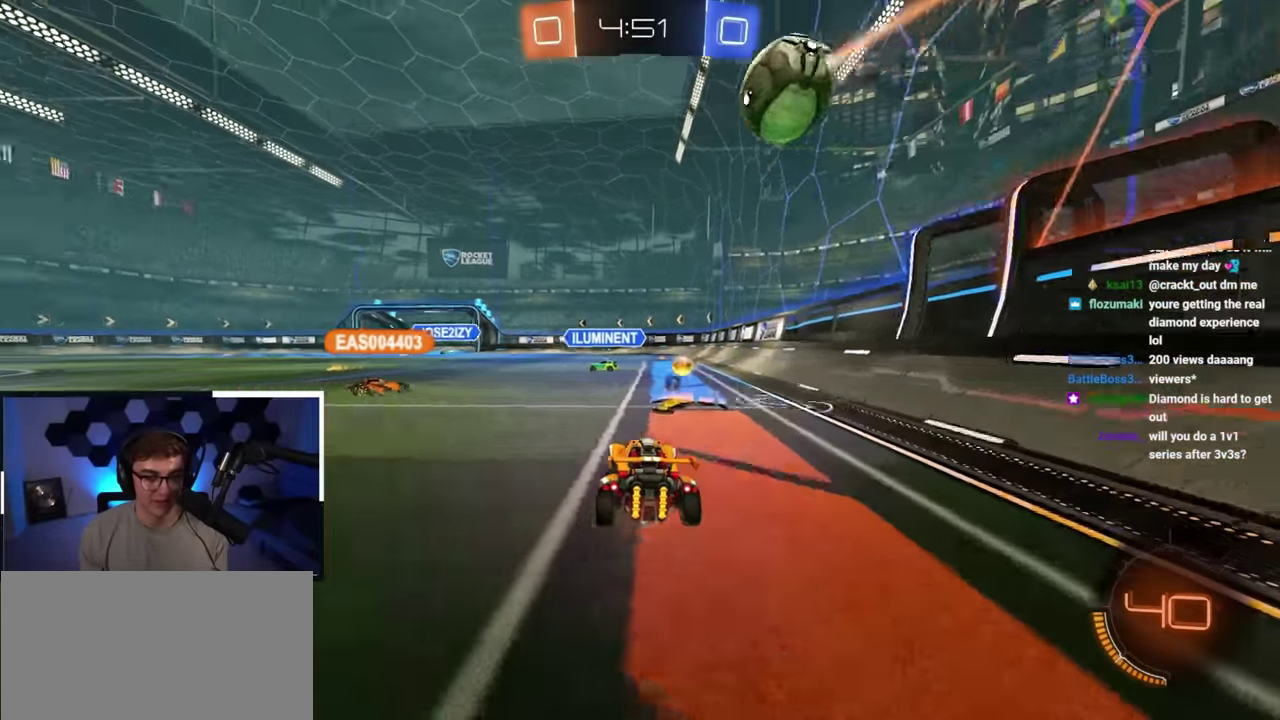
{"dt_ms": 700, "buttons": ["L2"], "left_stick": "center", "right_stick": "center", "button_events": [[367, "CROSS", "down"], [583, "CROSS", "up"], [650, "L2", "down"]]}
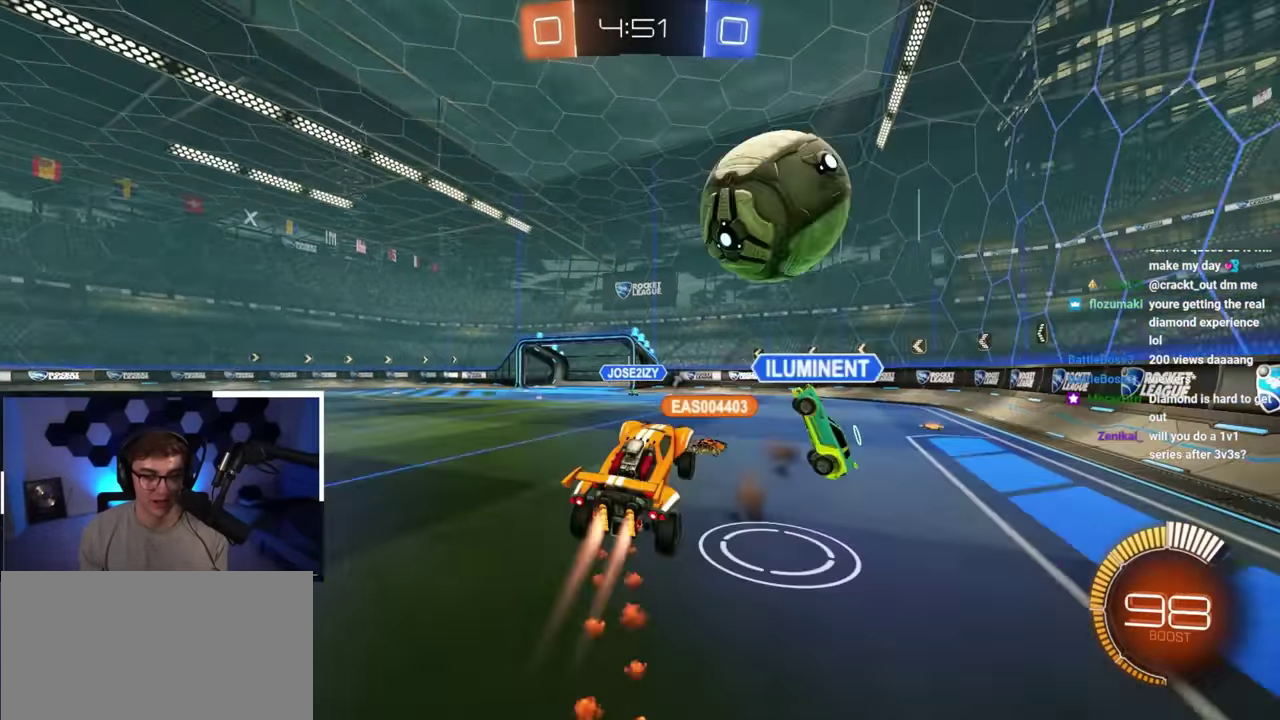
{"dt_ms": 300, "buttons": [], "left_stick": "up-right", "right_stick": "center", "button_events": [[83, "CROSS", "down"], [117, "L2", "up"], [183, "CROSS", "up"]]}
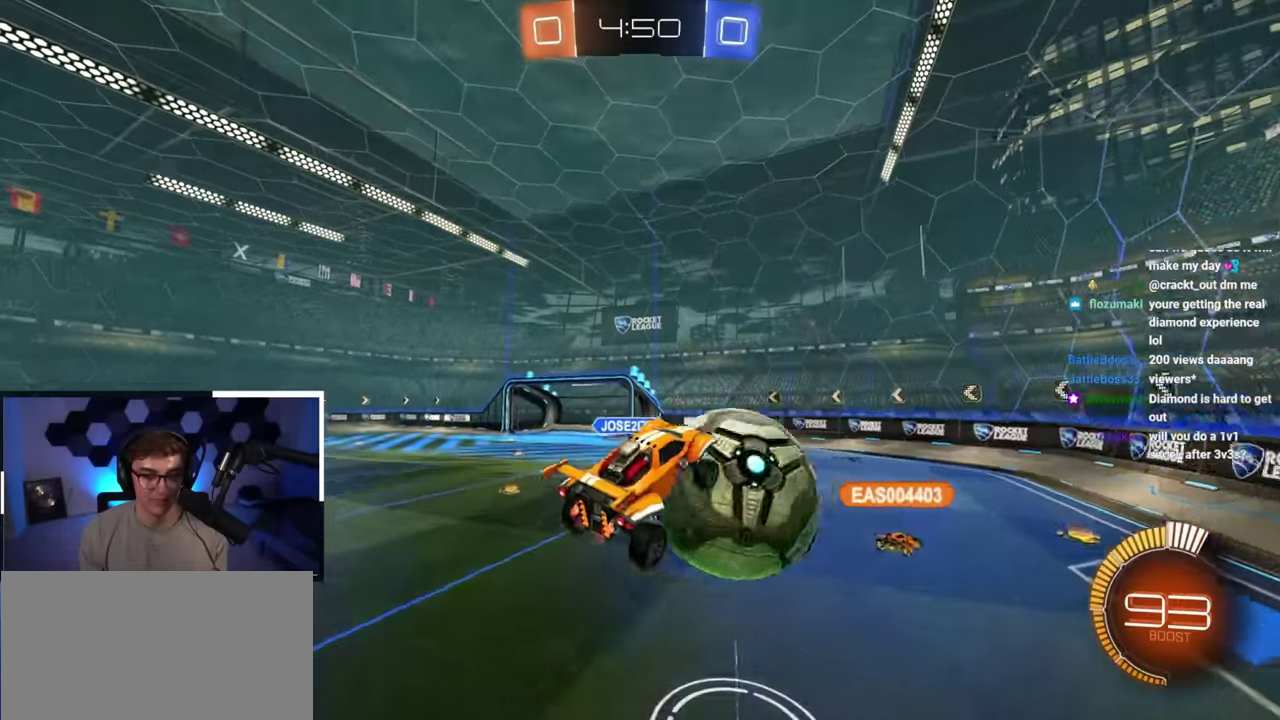
{"dt_ms": 800, "buttons": ["L2", "R1"], "left_stick": "right", "right_stick": "center", "button_events": [[450, "R1", "down"], [583, "L2", "down"]]}
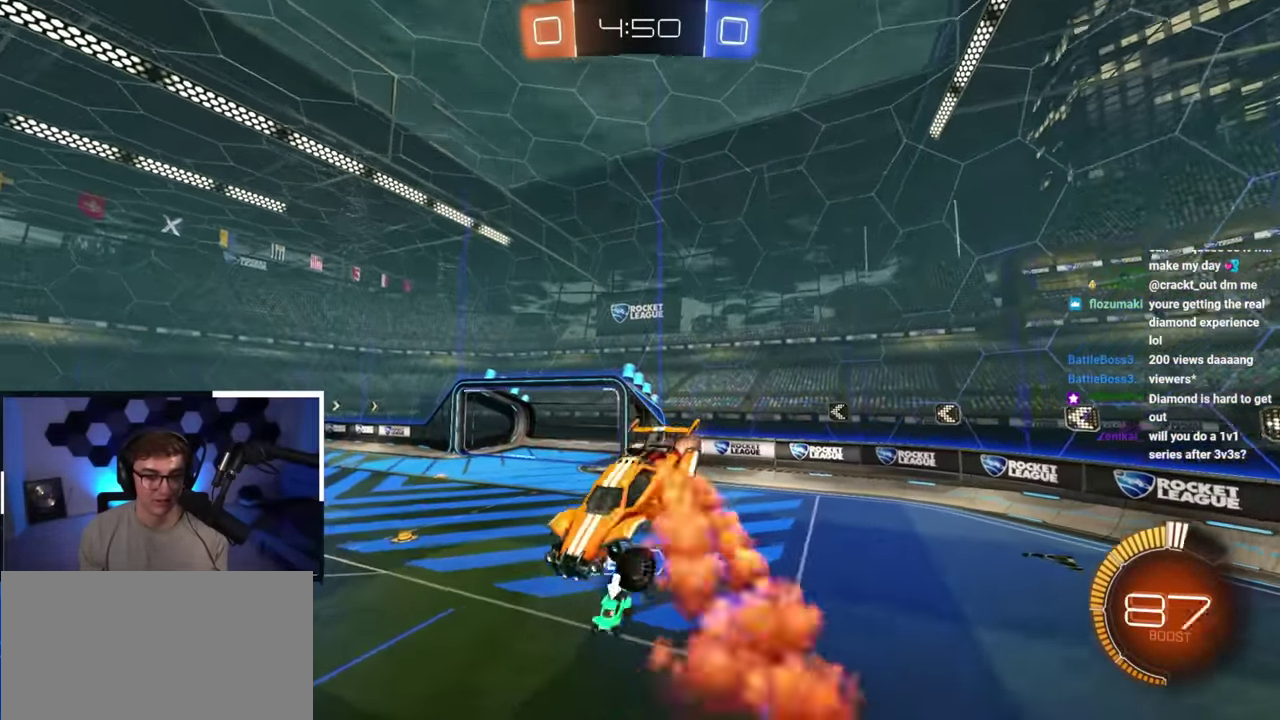
{"dt_ms": 400, "buttons": [], "left_stick": "down-right", "right_stick": "center", "button_events": [[133, "R1", "up"], [200, "TRIANGLE", "down"], [317, "TRIANGLE", "up"], [383, "L2", "up"]]}
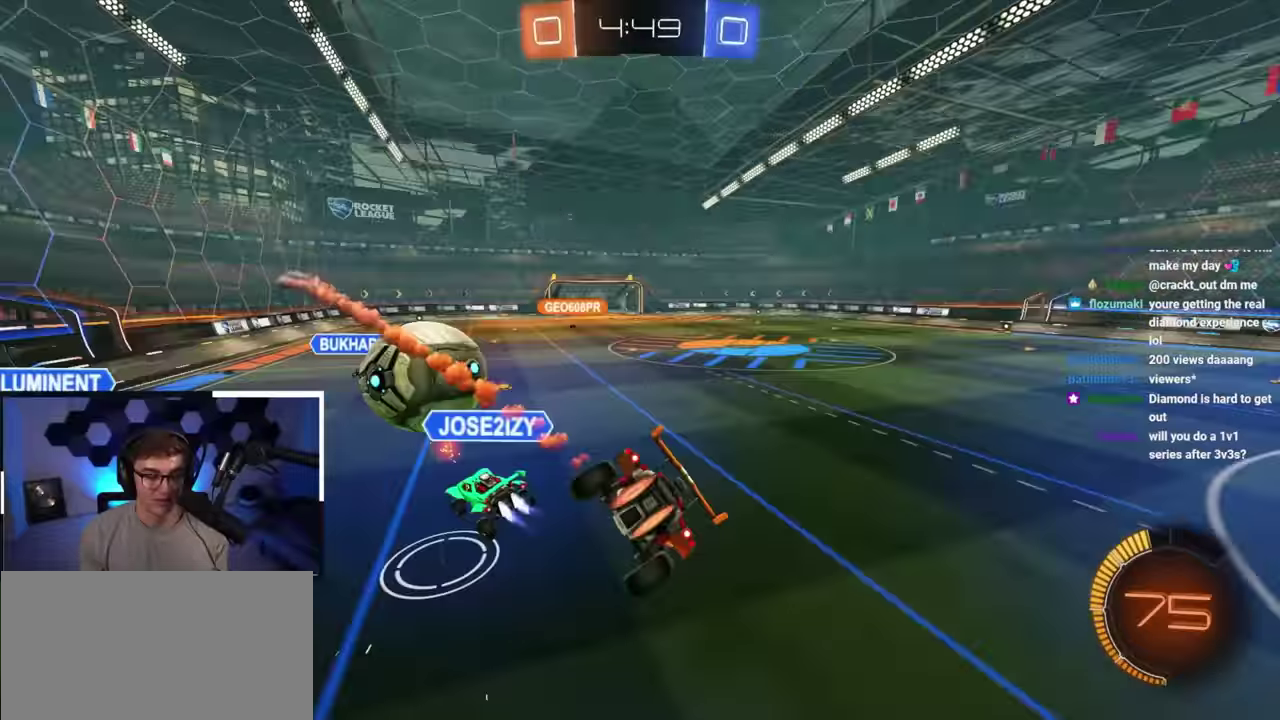
{"dt_ms": 400, "buttons": ["L2"], "left_stick": "up", "right_stick": "center", "button_events": [[117, "R1", "down"], [283, "R1", "up"], [383, "L2", "down"]]}